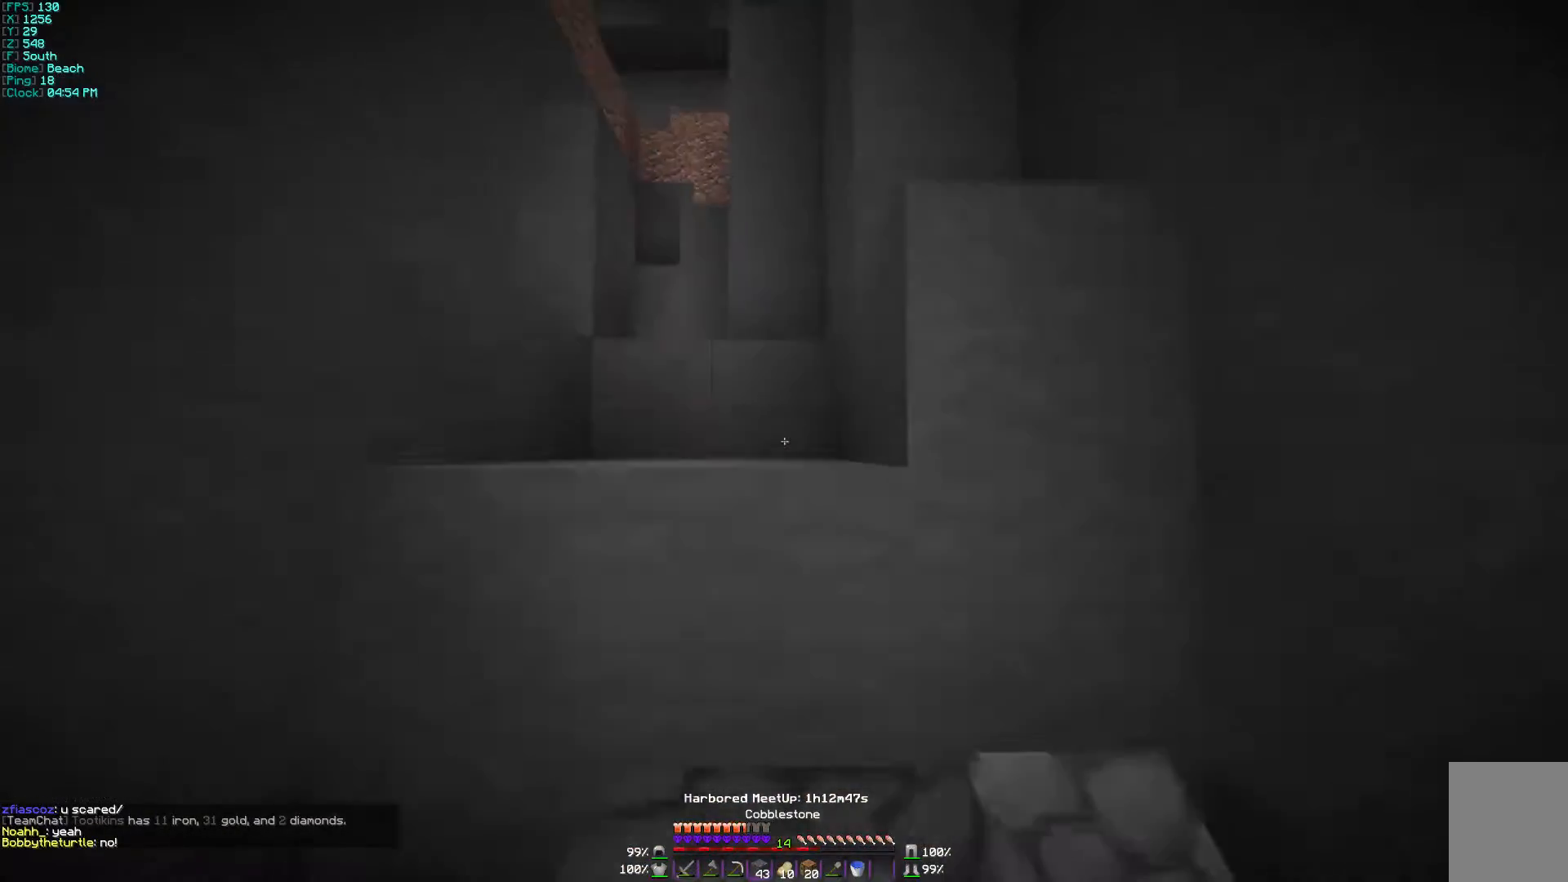
Gameplay with keyboard and mouse; each line is a JSON object with the keys and mouse buttons held at the frame after it. "events" lists presses ("down") and releases ("up") of "a", "d", "s", "w", "mouse_left" and "mouse_right" between this image and that frame as [ms after this image, input, new state], when the widget could be followed in between. "mouse_left", "mouse_right" = the "left", "right" buttons of the "mouse" list. No other keys are recorded. Fast repeated clicks can show as one long hold. Mouse movement is not recorded.
{"keys": ["w"], "mouse": [], "events": []}
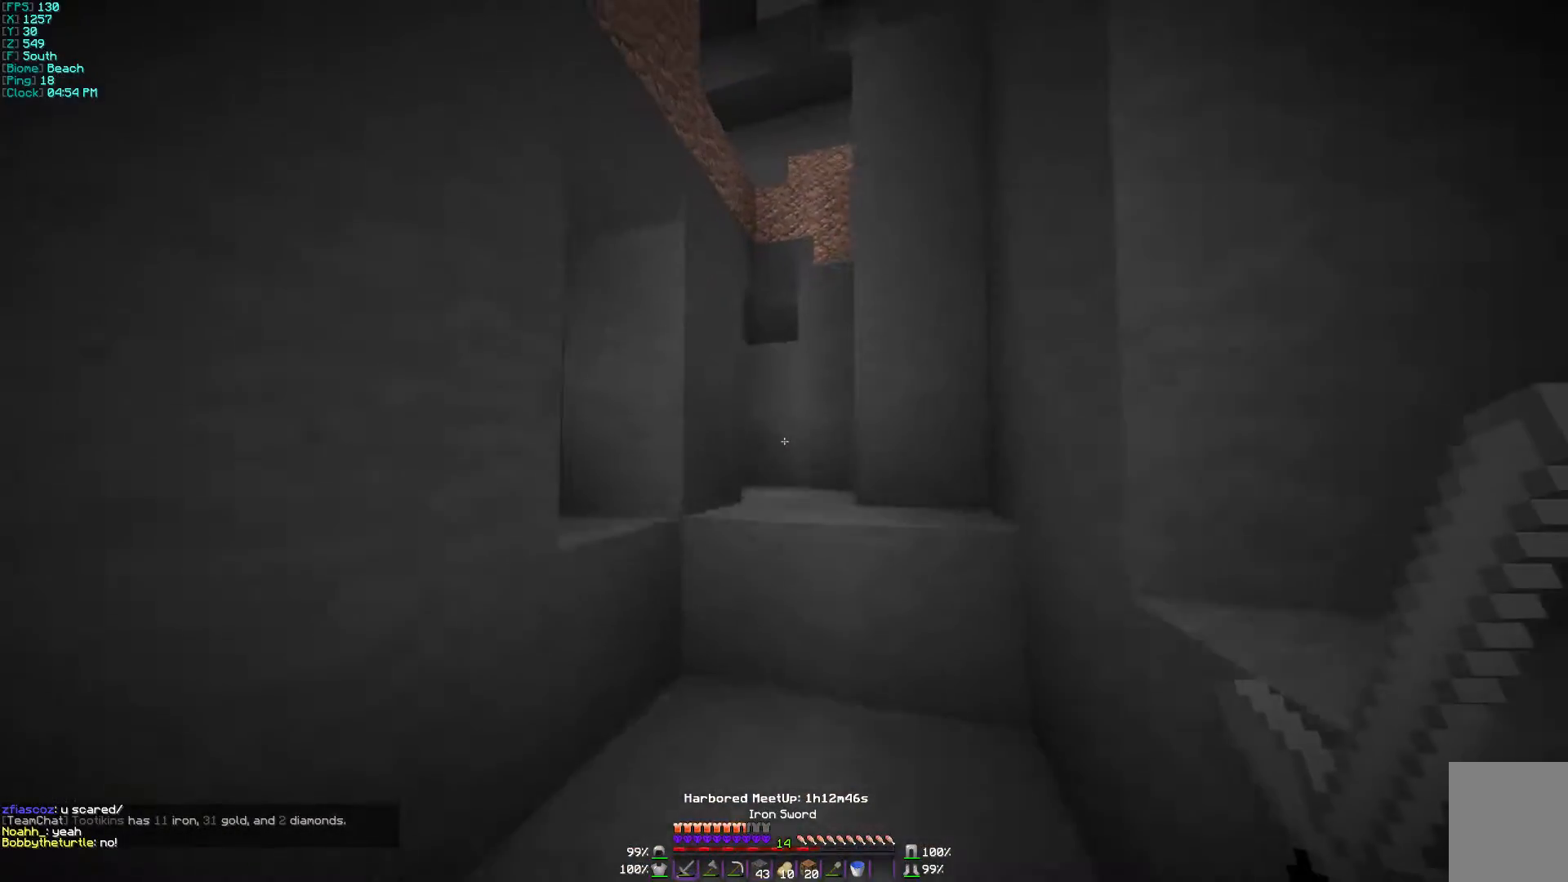
{"keys": ["d", "w"], "mouse": [], "events": [[500, "d", "down"]]}
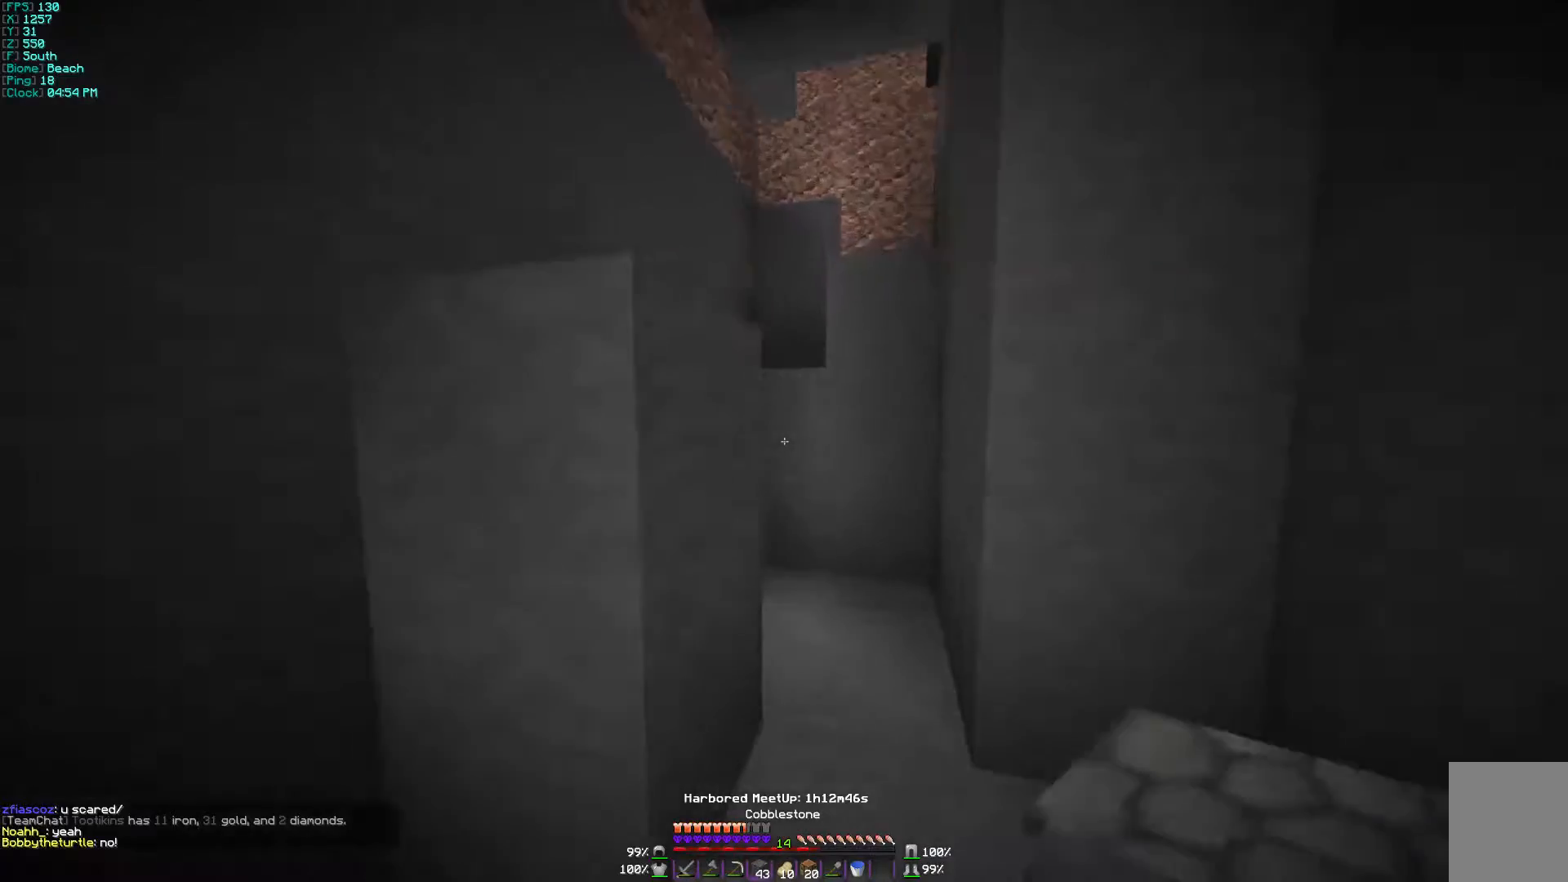
{"keys": ["a", "w"], "mouse": [], "events": [[233, "mouse_right", "down"], [267, "mouse_right", "up"], [300, "d", "up"], [500, "a", "down"]]}
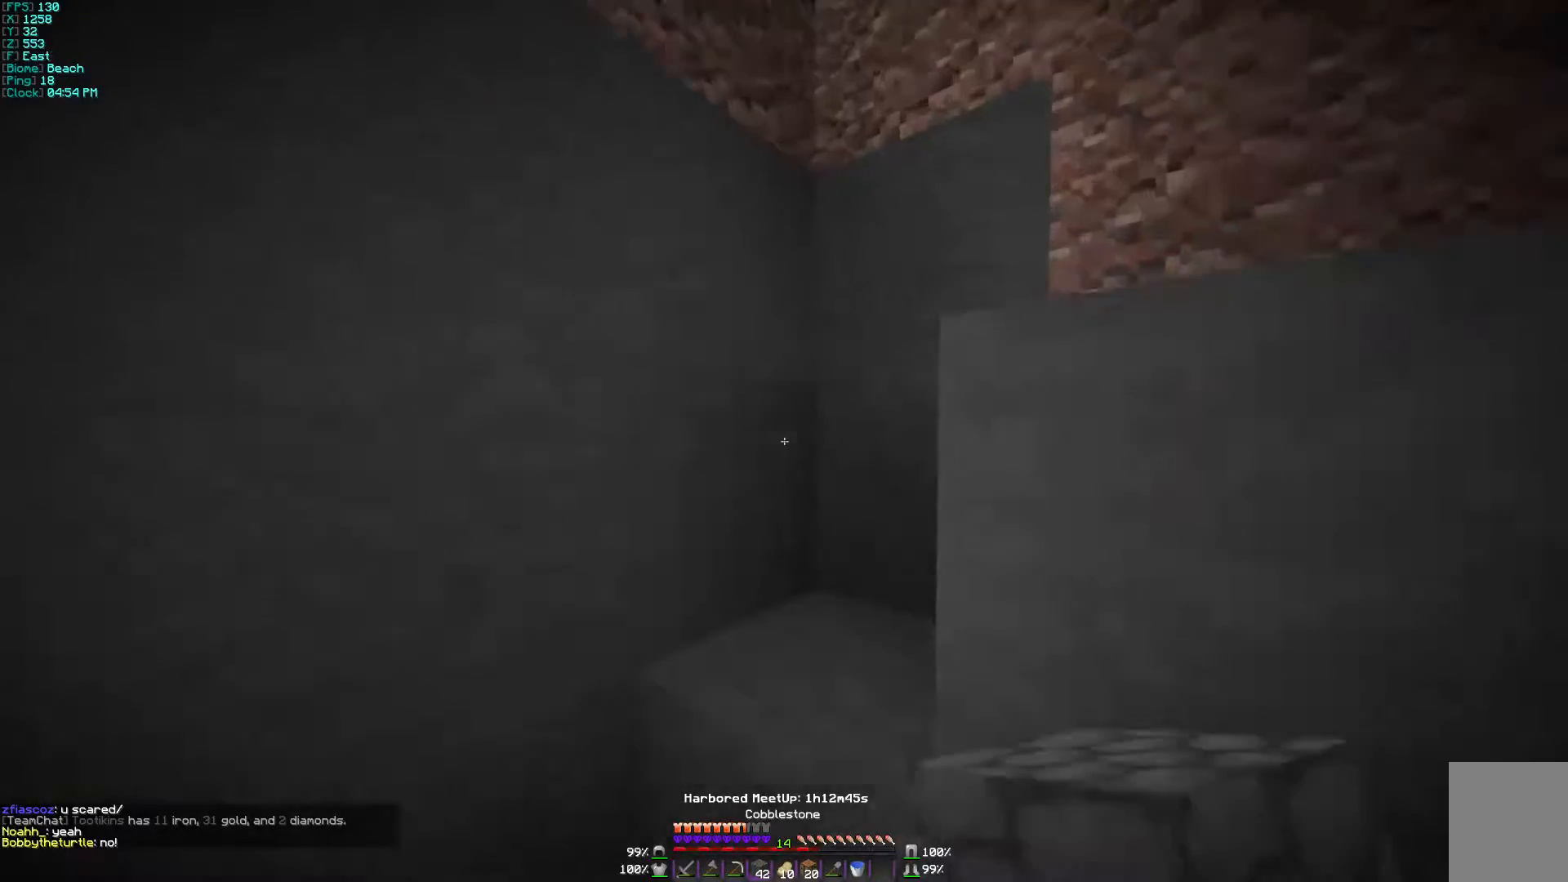
{"keys": ["a", "d", "w"], "mouse": [], "events": [[500, "d", "down"]]}
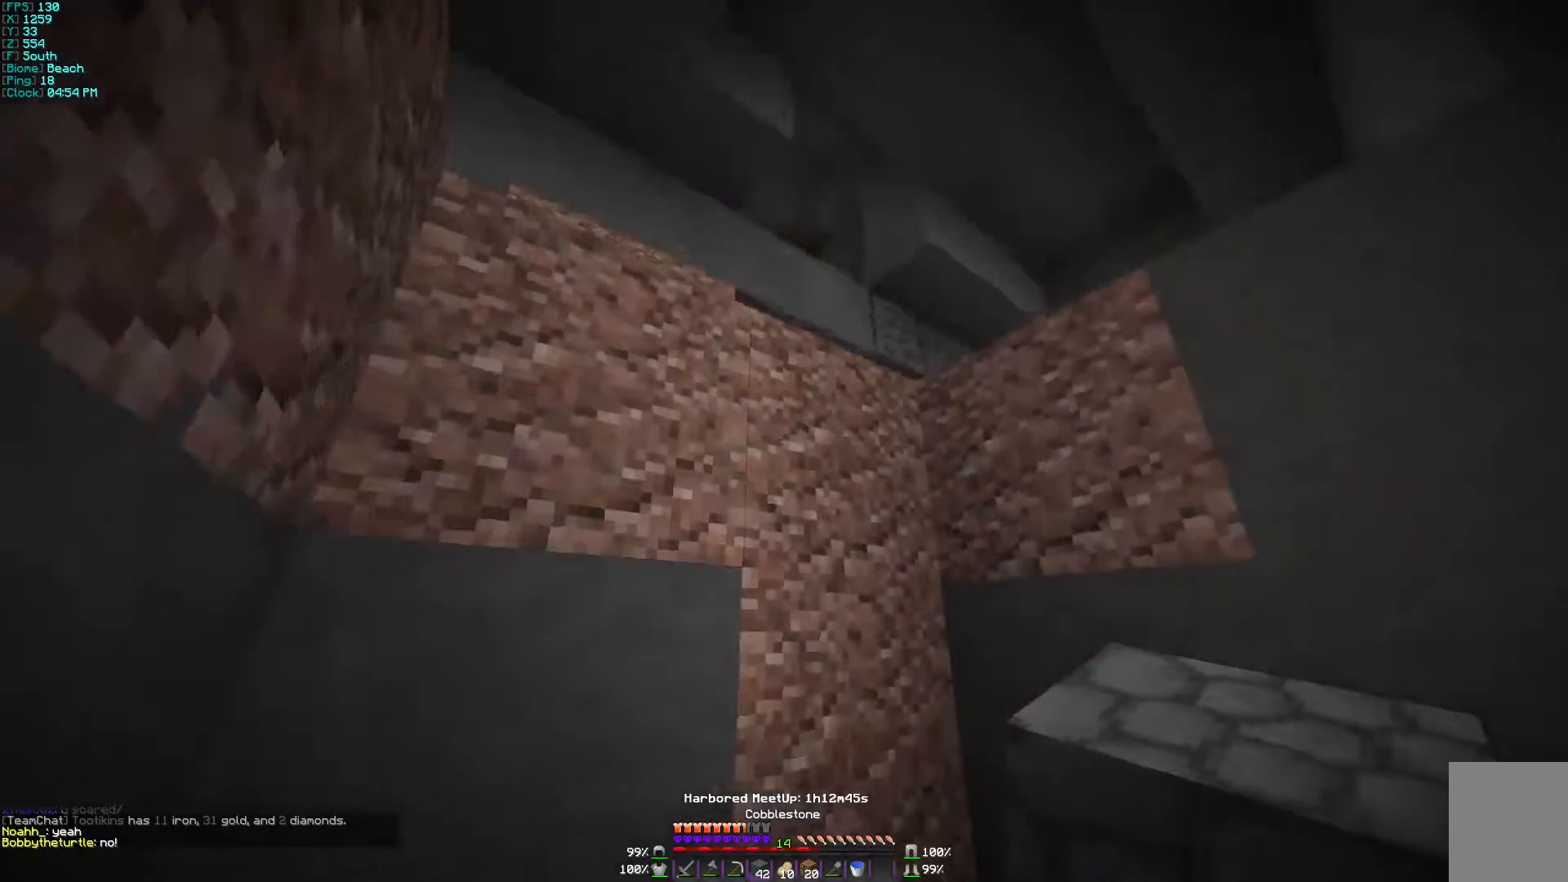
{"keys": ["d", "w"], "mouse": [], "events": [[67, "a", "up"], [200, "d", "up"], [467, "d", "down"]]}
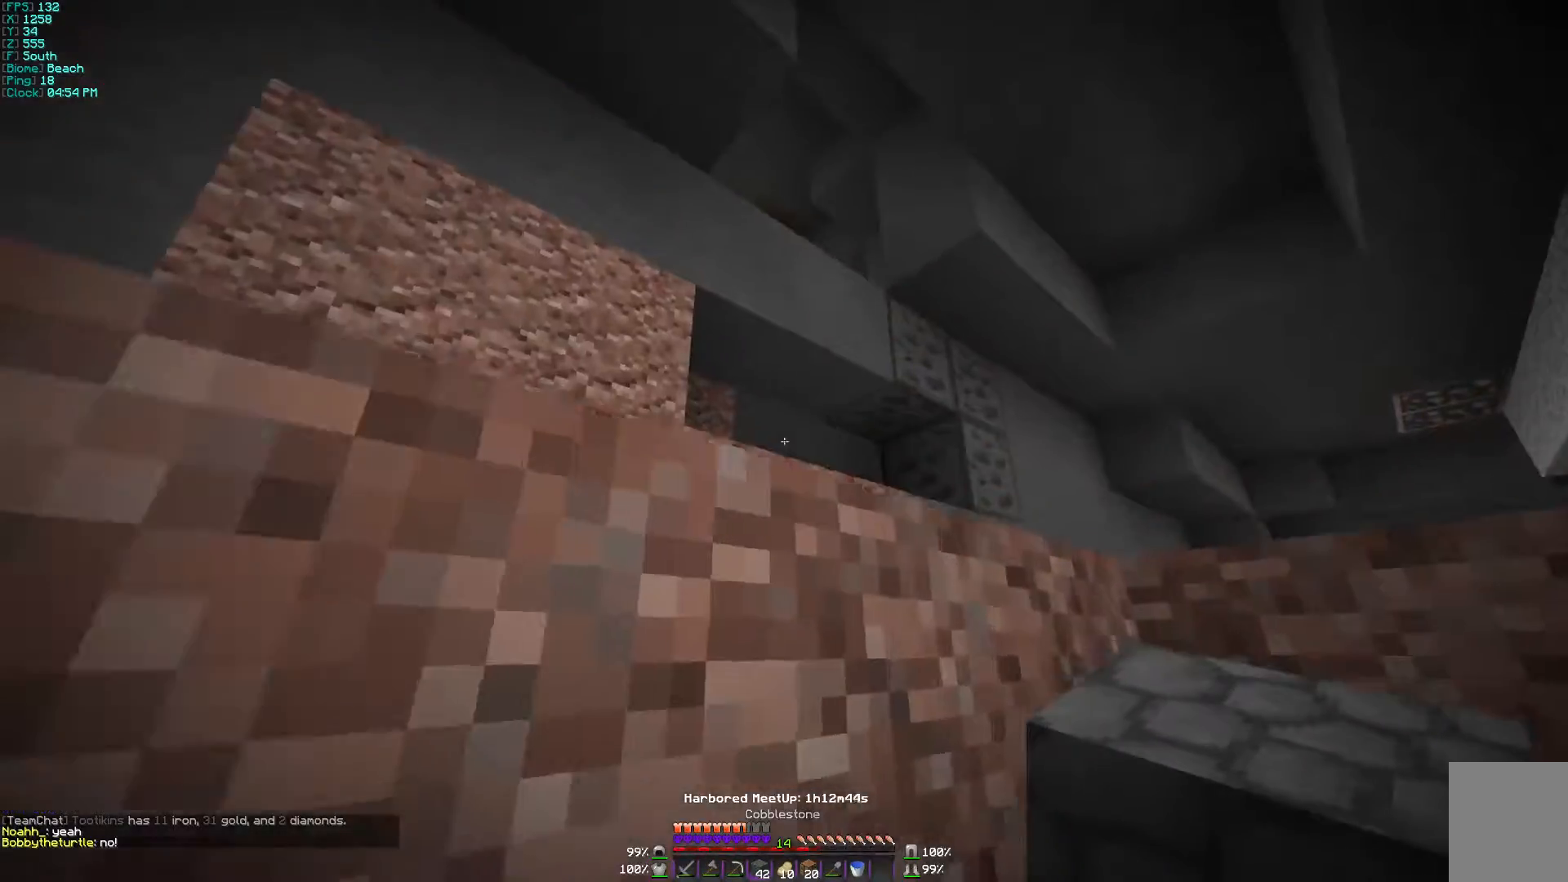
{"keys": ["d", "w"], "mouse": [], "events": [[367, "mouse_right", "down"], [467, "d", "up"], [467, "mouse_right", "up"], [500, "d", "down"]]}
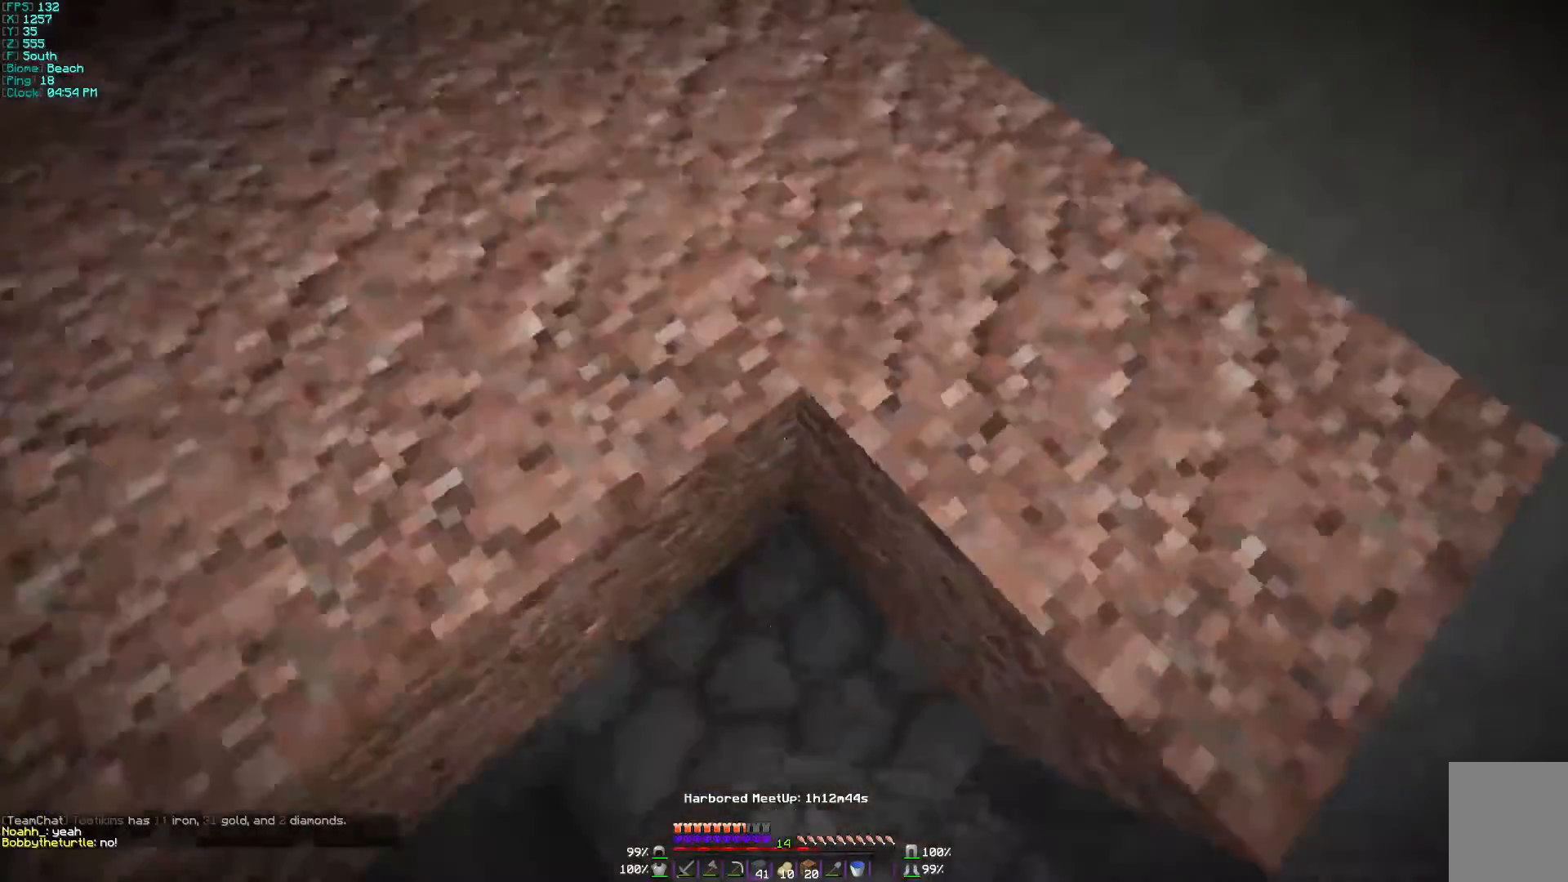
{"keys": ["a", "w"], "mouse": [], "events": [[100, "d", "up"], [167, "a", "down"]]}
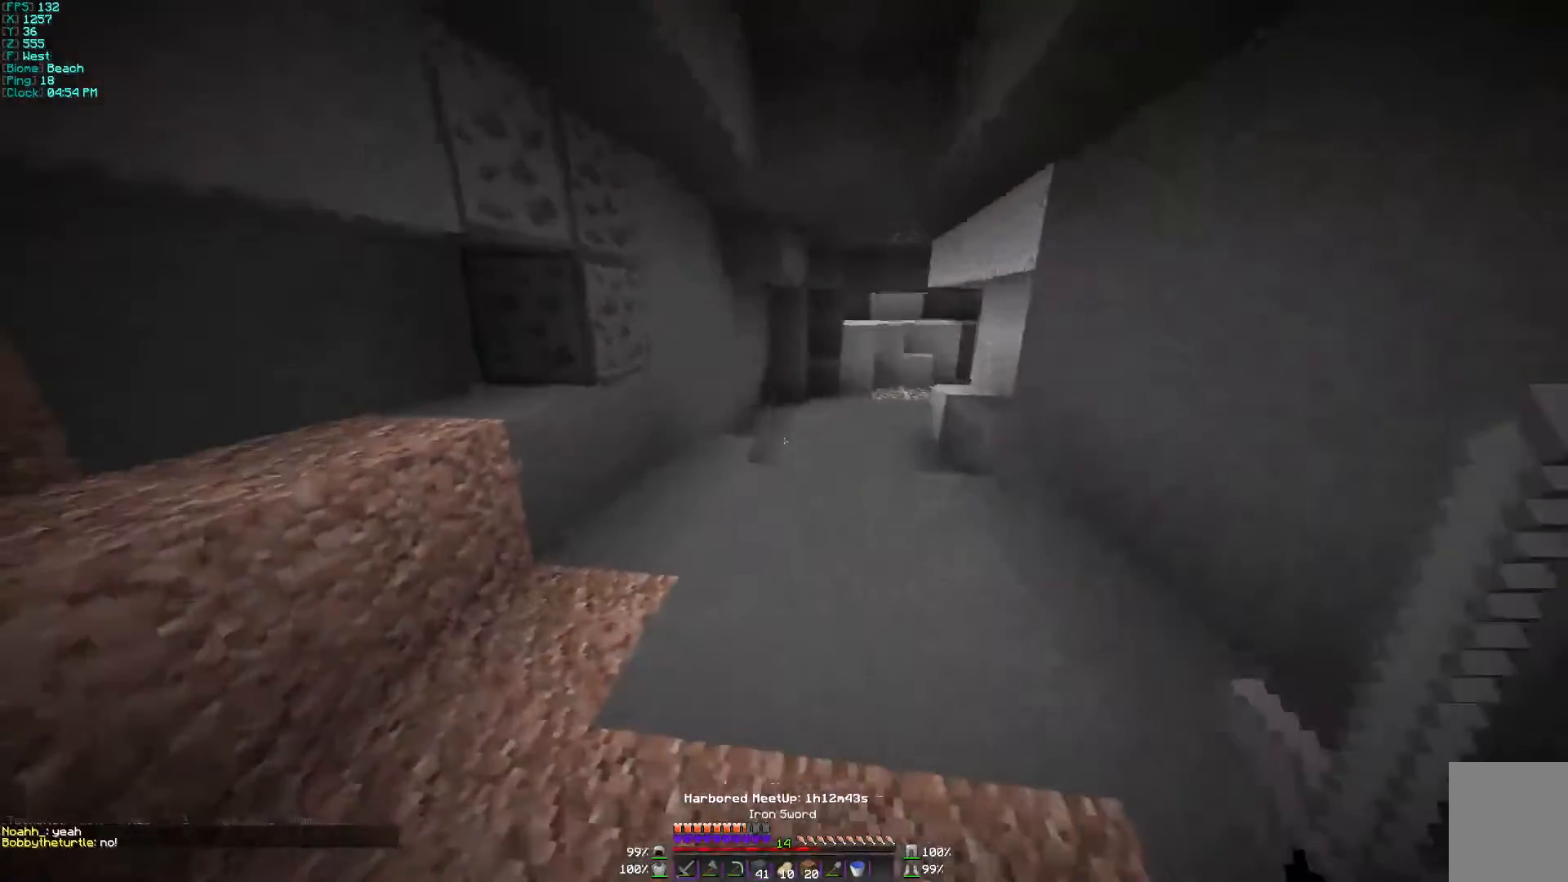
{"keys": ["d"], "mouse": [], "events": [[67, "a", "up"], [67, "d", "down"], [167, "w", "up"], [200, "a", "down"], [300, "d", "up"], [400, "a", "up"], [467, "d", "down"]]}
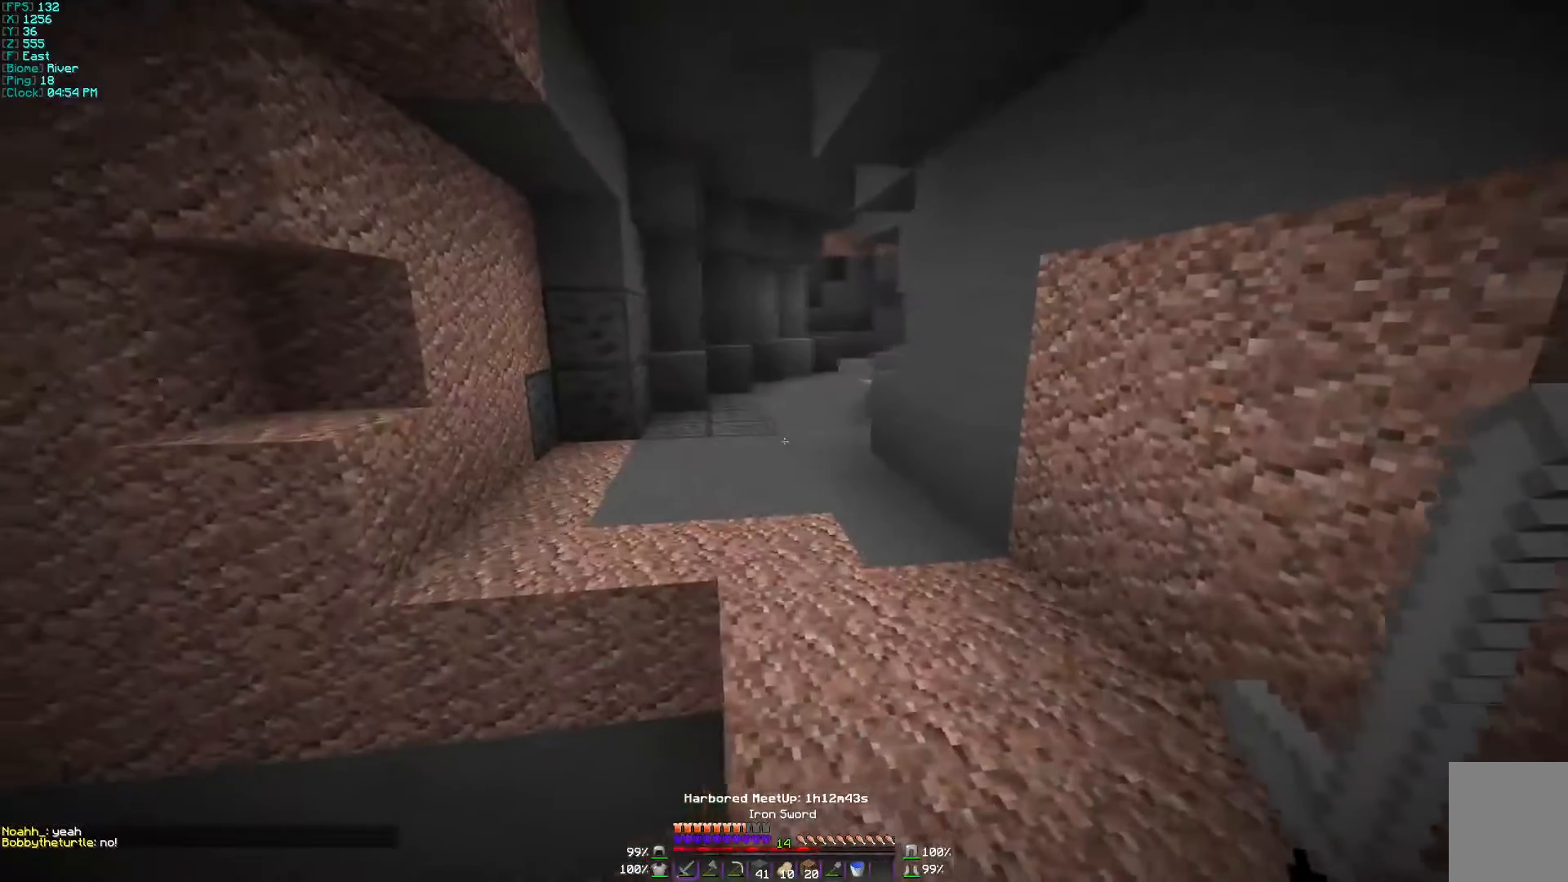
{"keys": ["w"], "mouse": [], "events": [[67, "w", "down"], [100, "d", "up"]]}
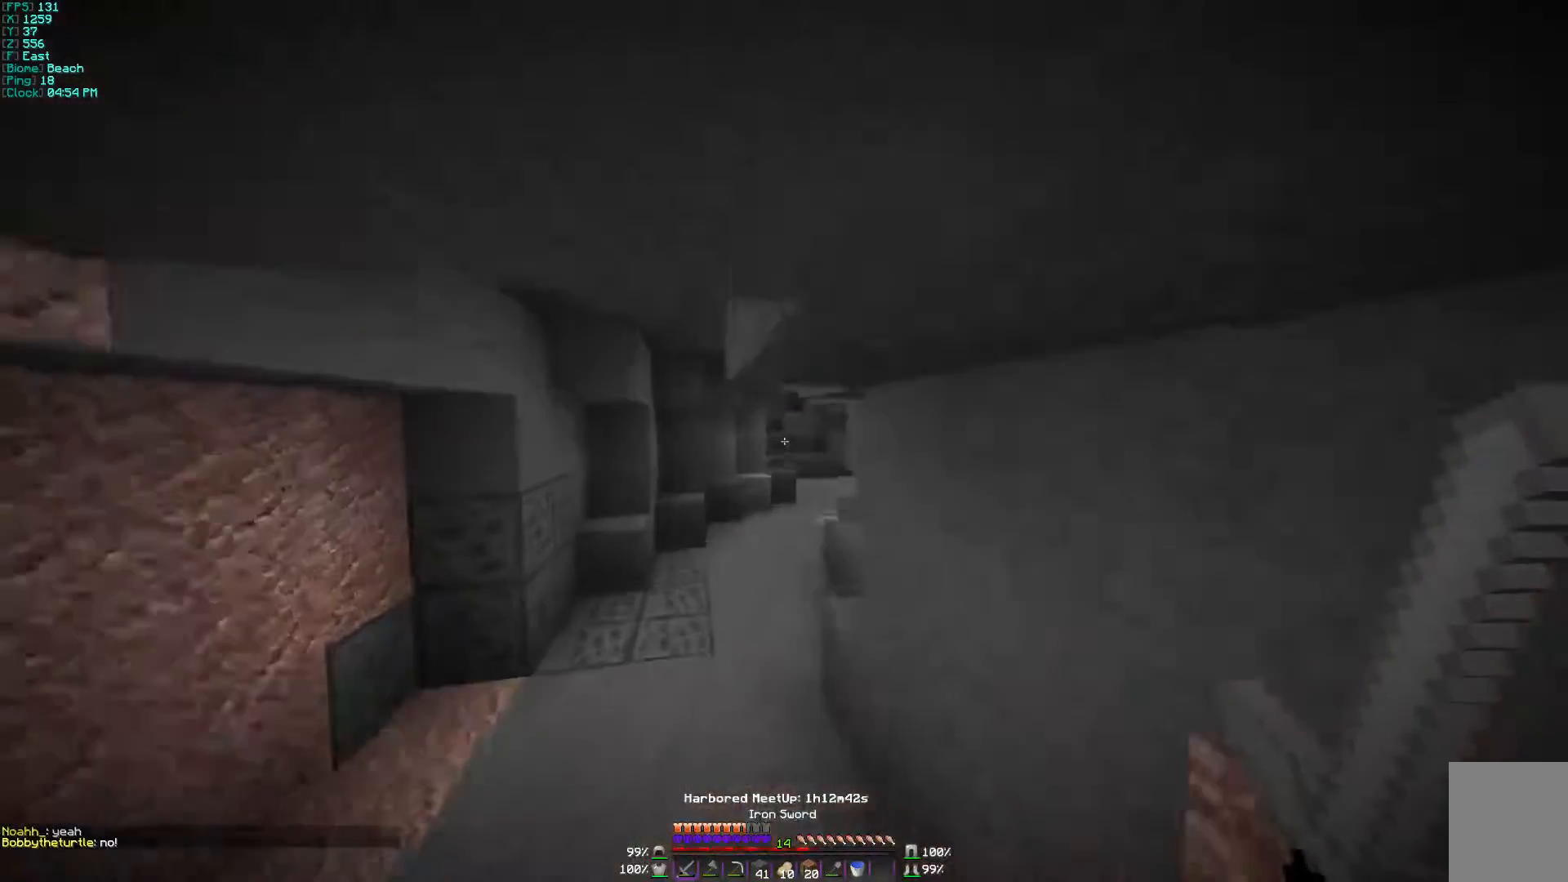
{"keys": ["w"], "mouse": [], "events": []}
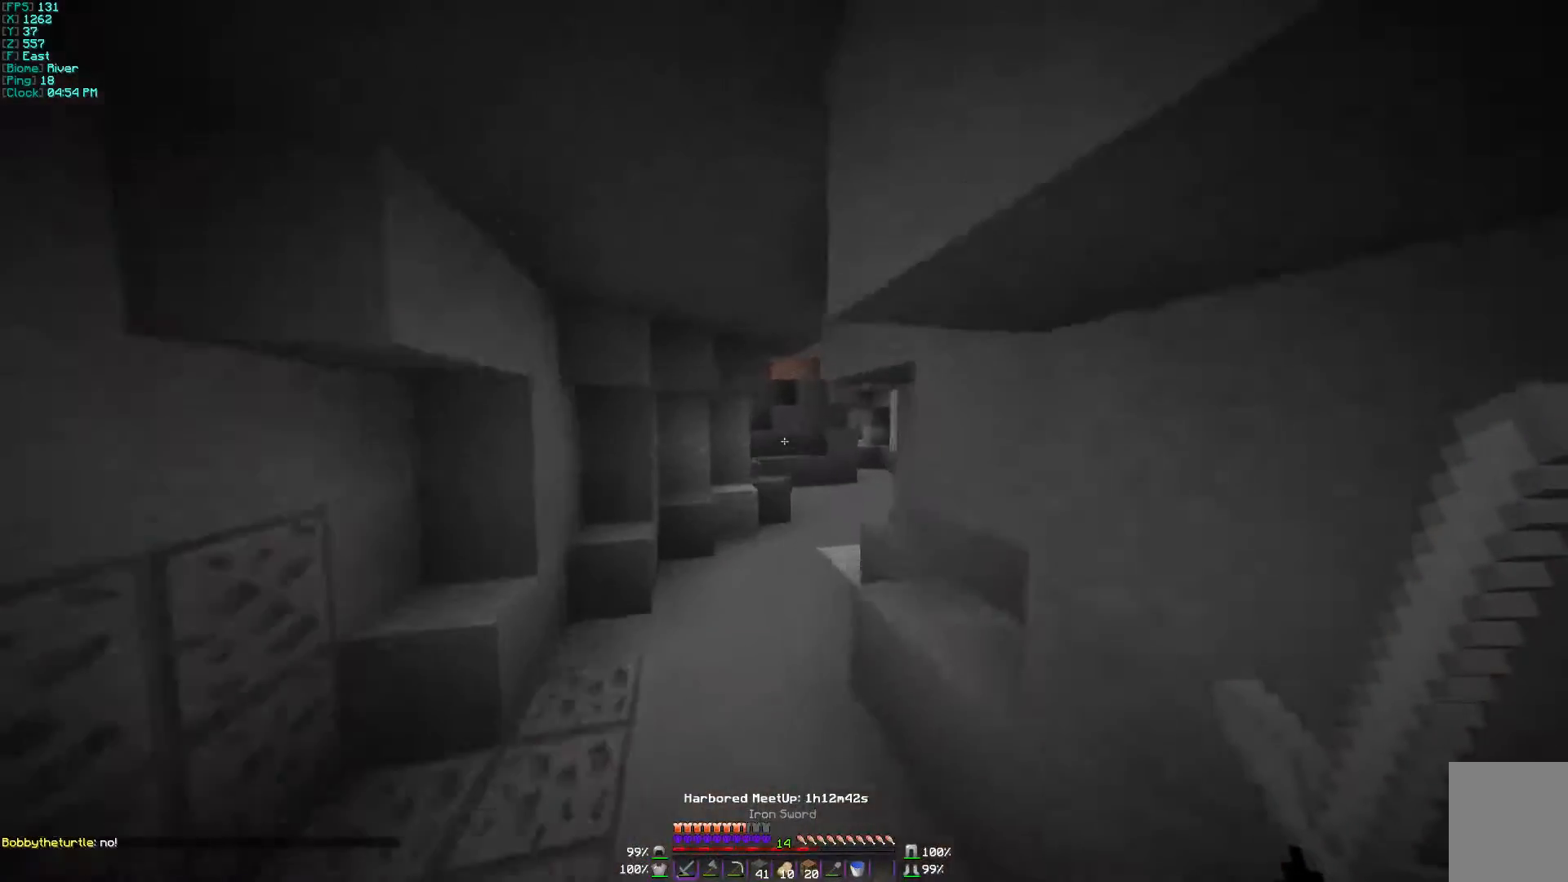
{"keys": ["w"], "mouse": [], "events": []}
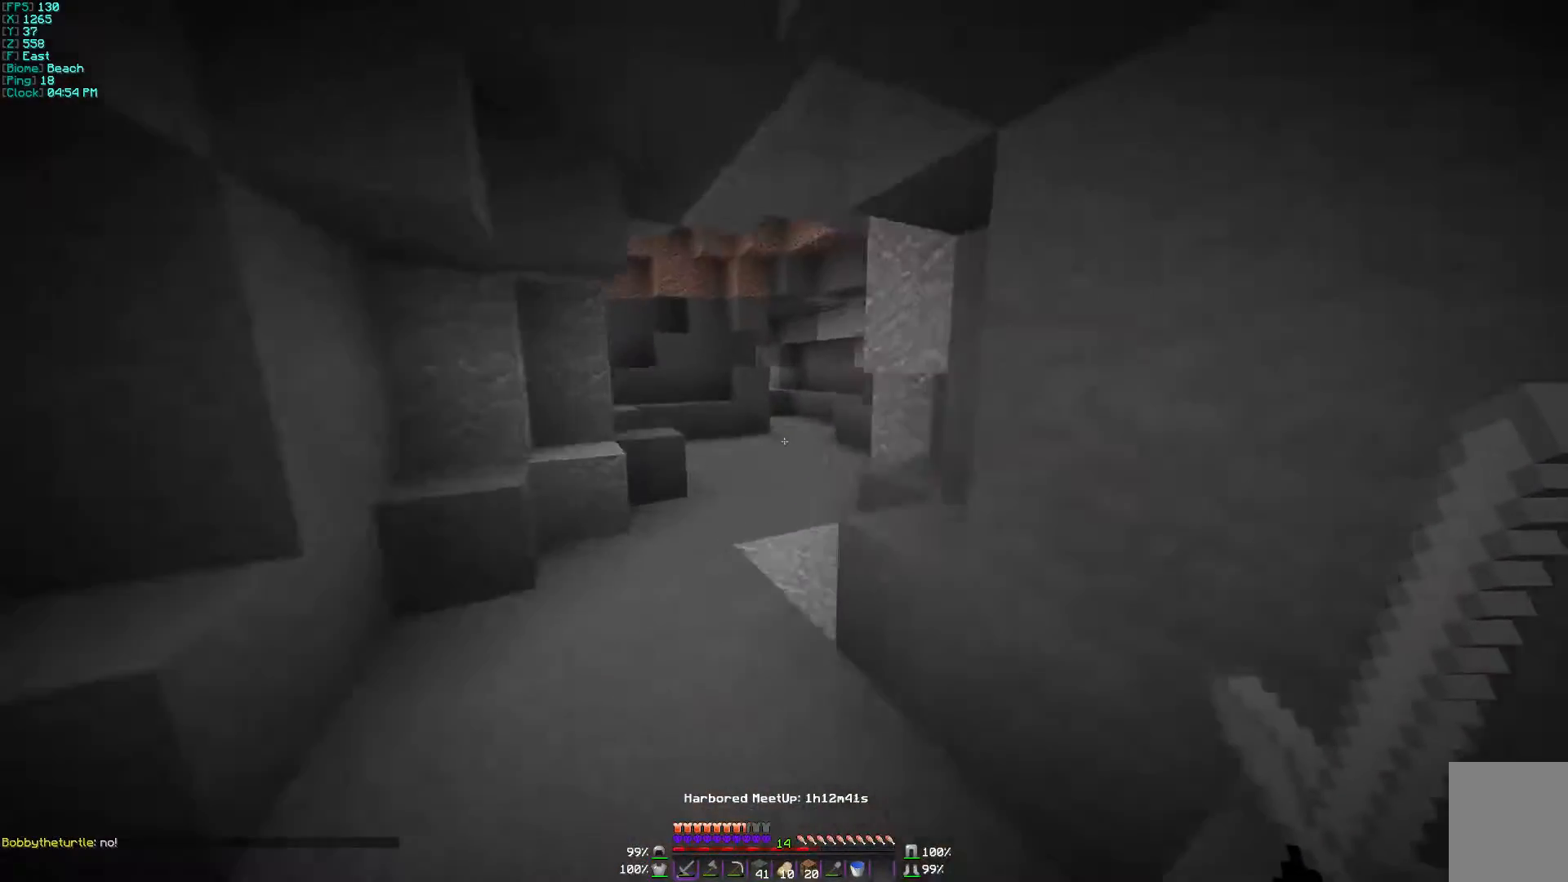
{"keys": ["d", "w"], "mouse": [], "events": [[467, "d", "down"]]}
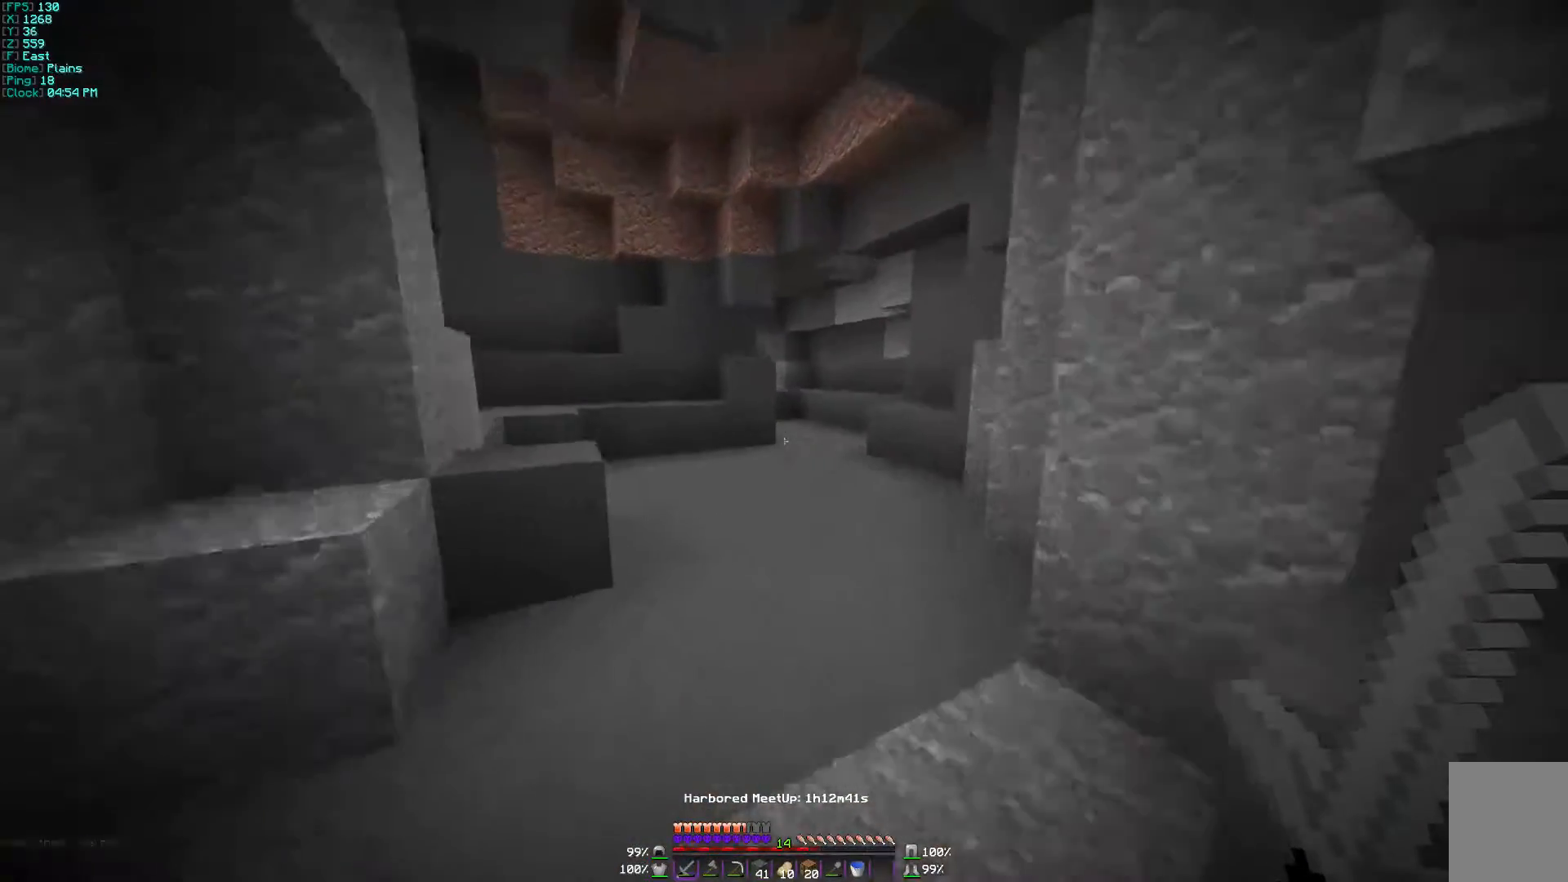
{"keys": ["d", "w"], "mouse": [], "events": []}
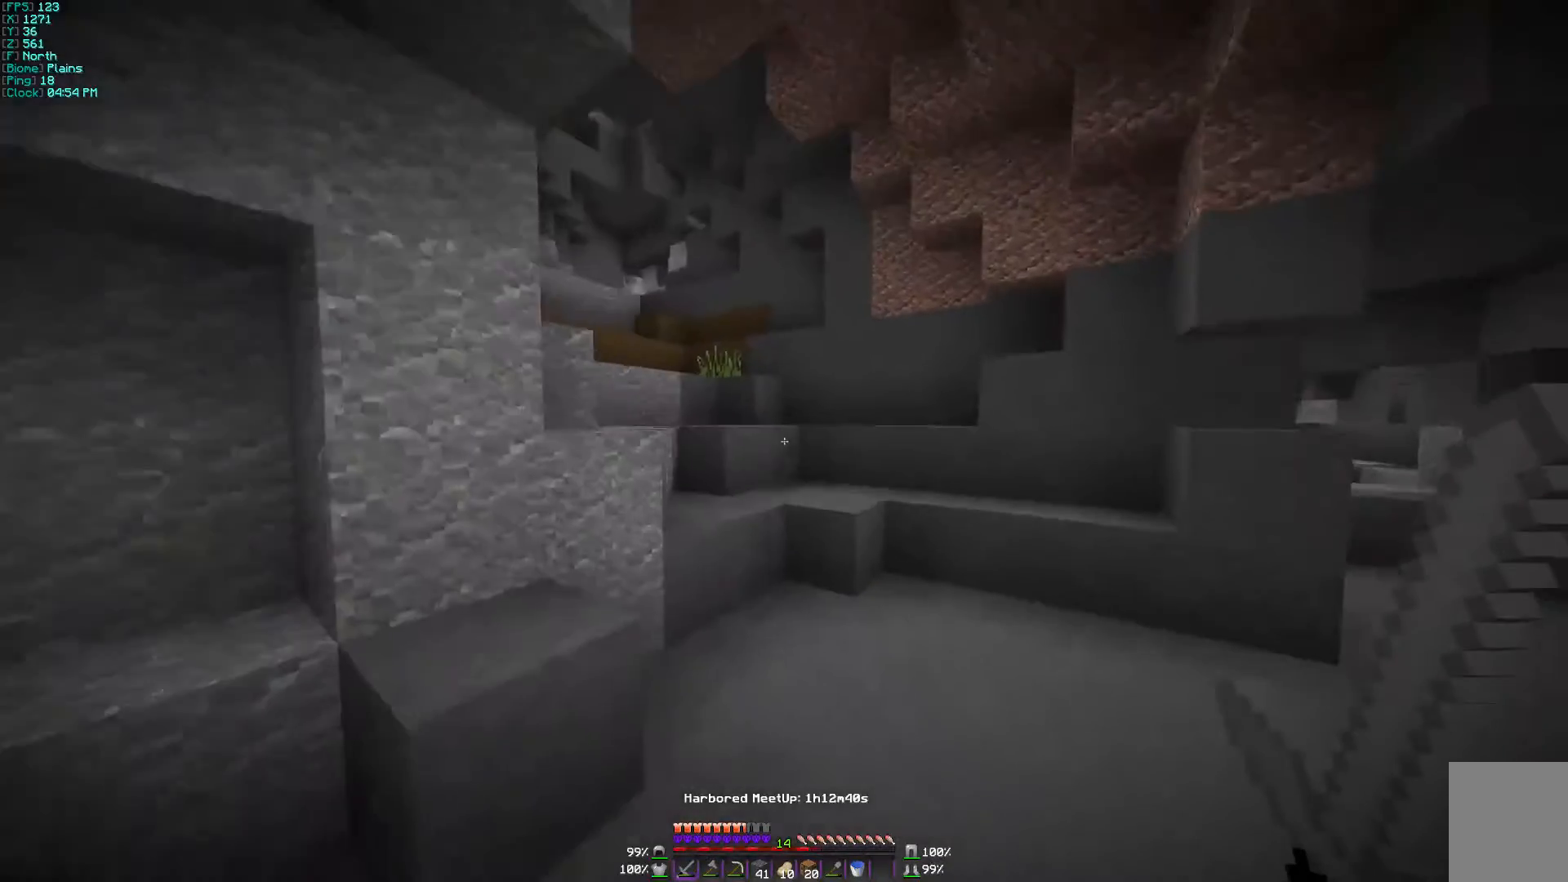
{"keys": ["d", "w"], "mouse": [], "events": []}
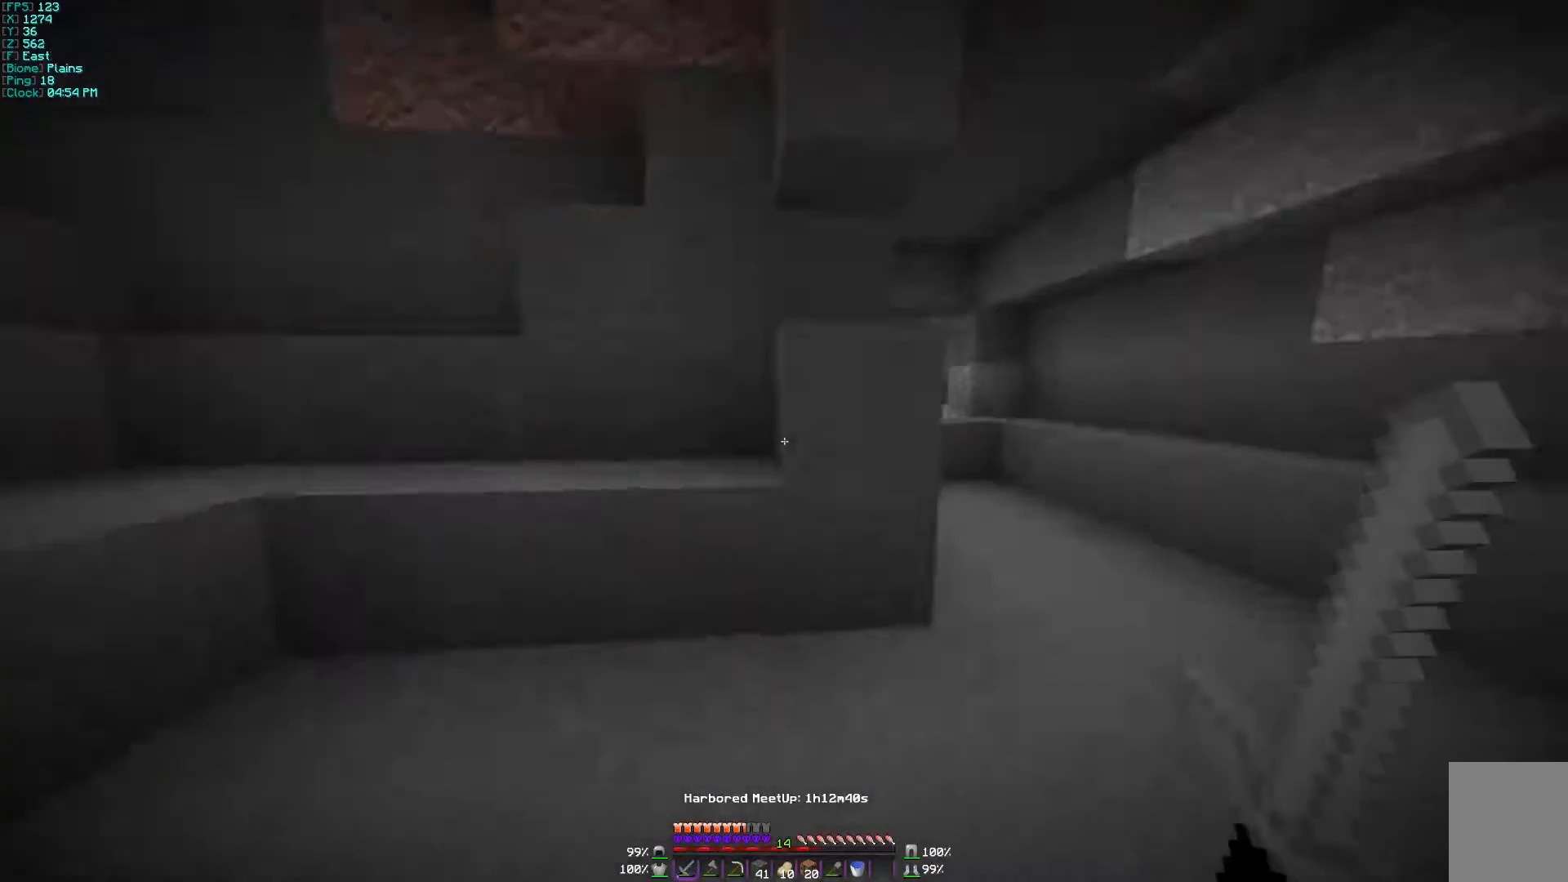
{"keys": ["w"], "mouse": [], "events": [[100, "d", "up"], [367, "d", "down"], [467, "d", "up"]]}
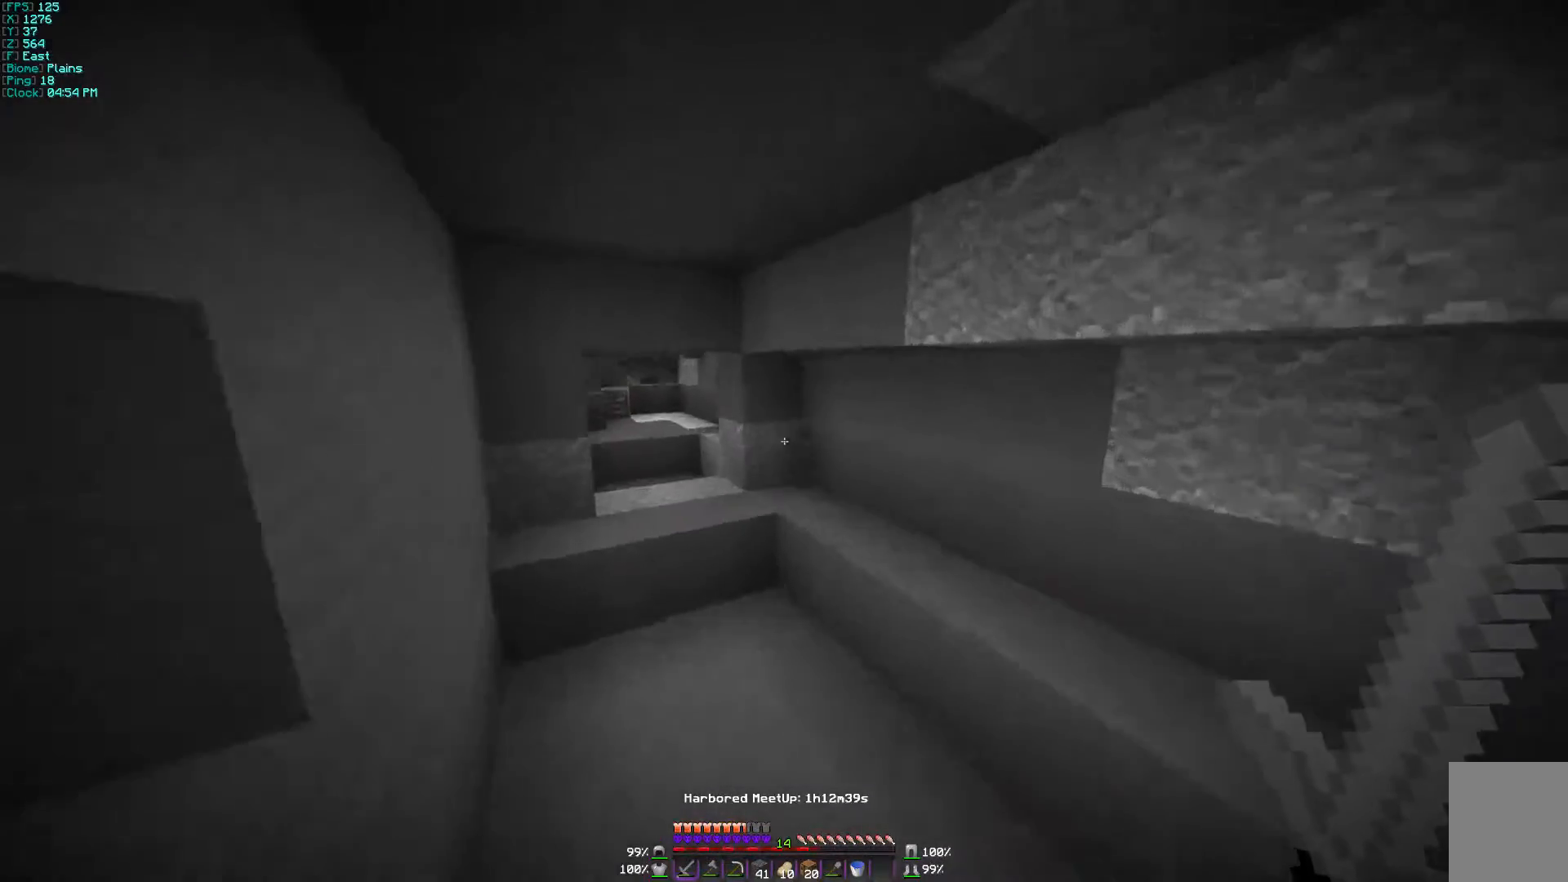
{"keys": ["w"], "mouse": [], "events": []}
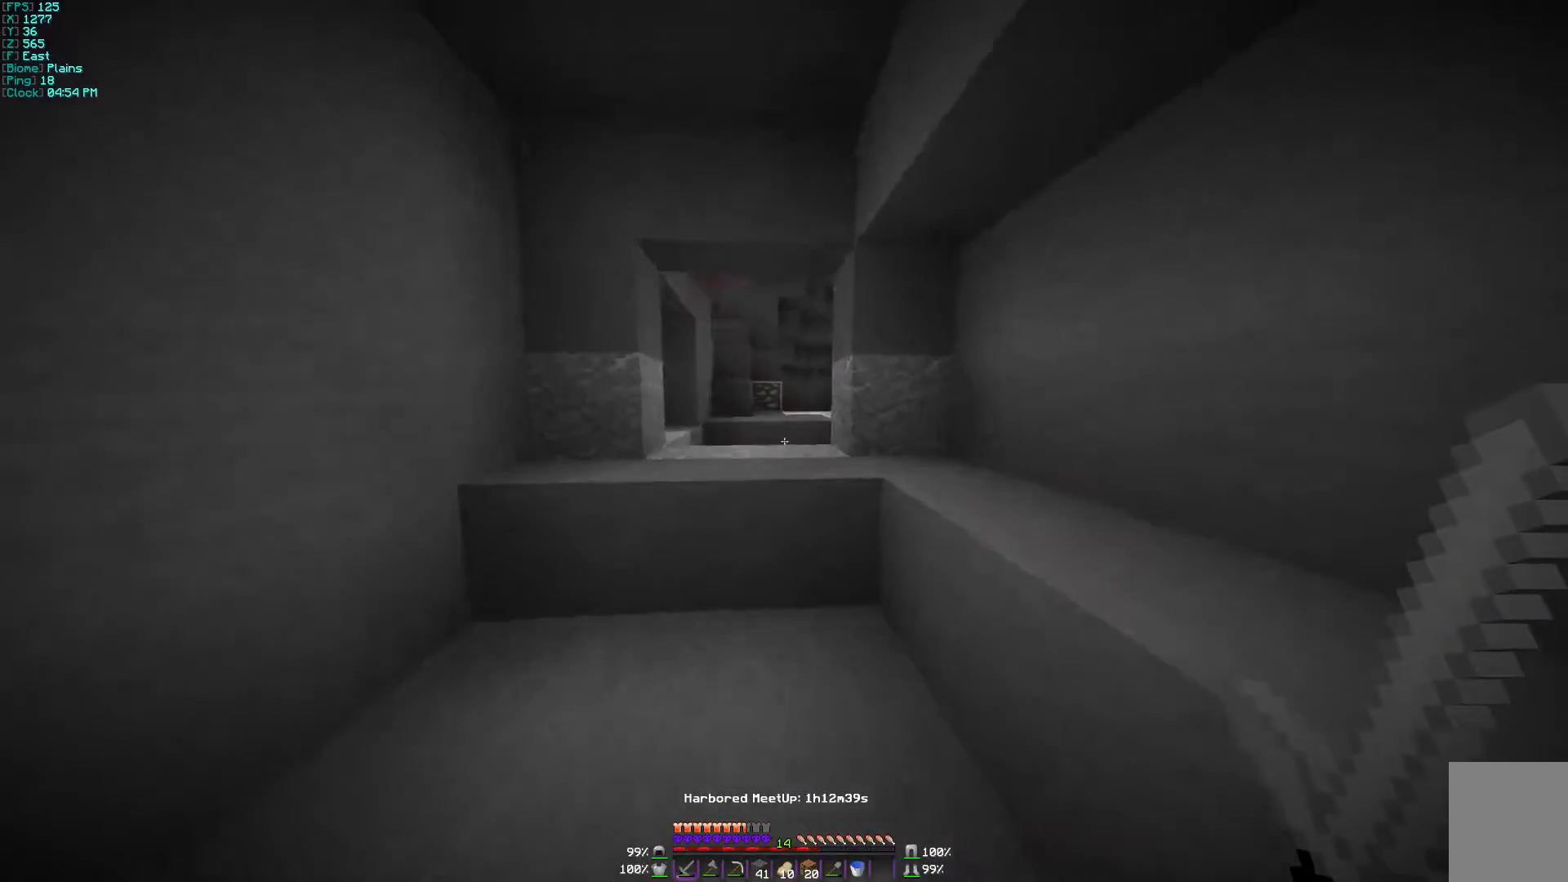
{"keys": ["w"], "mouse": [], "events": []}
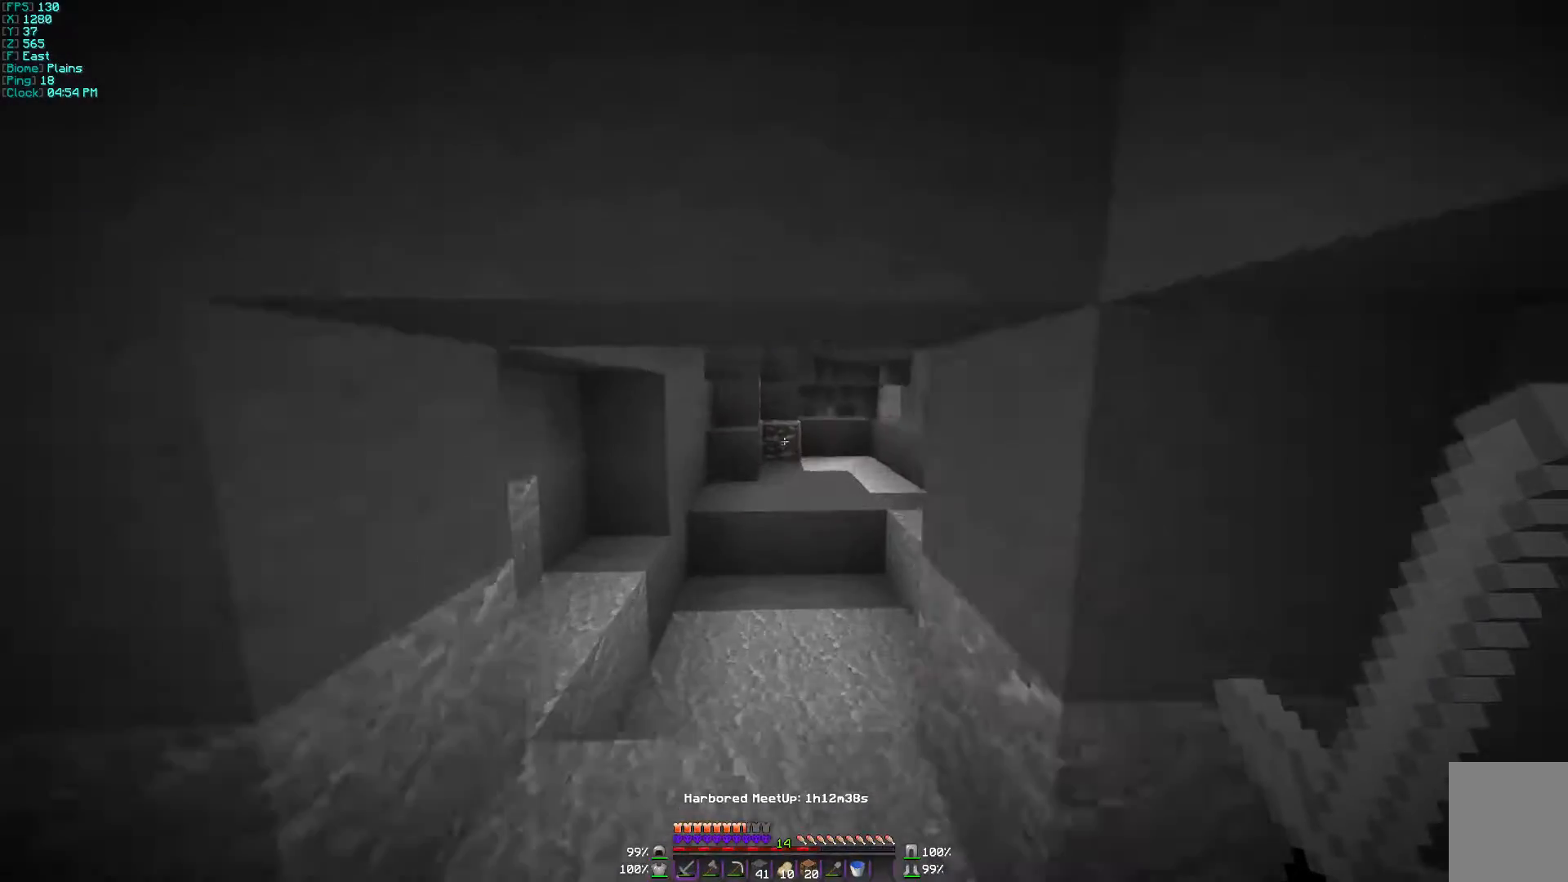
{"keys": ["w"], "mouse": [], "events": []}
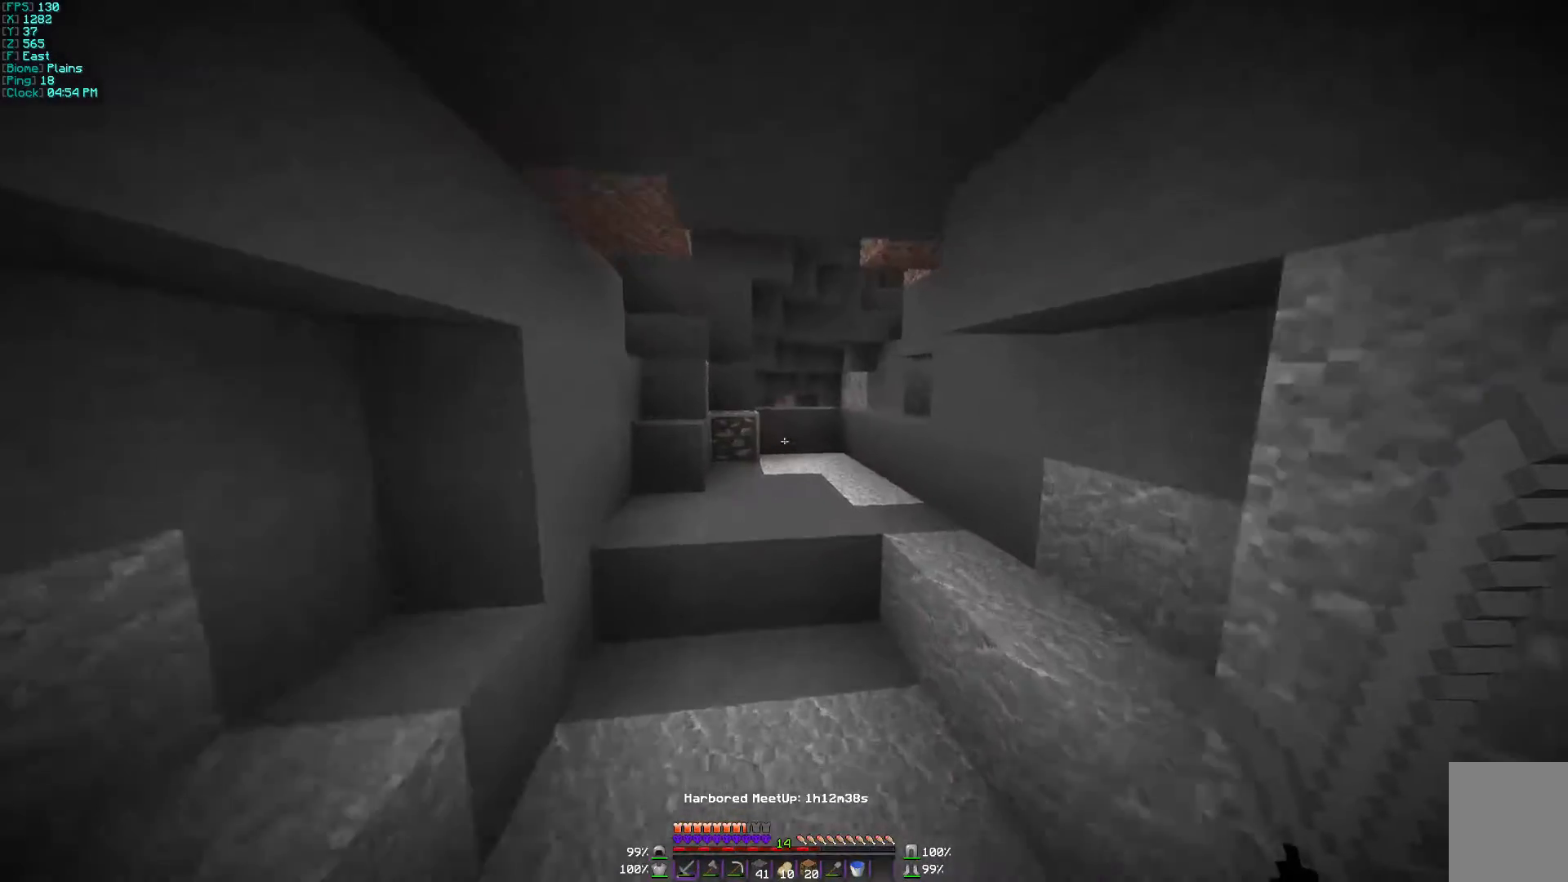
{"keys": ["w"], "mouse": [], "events": []}
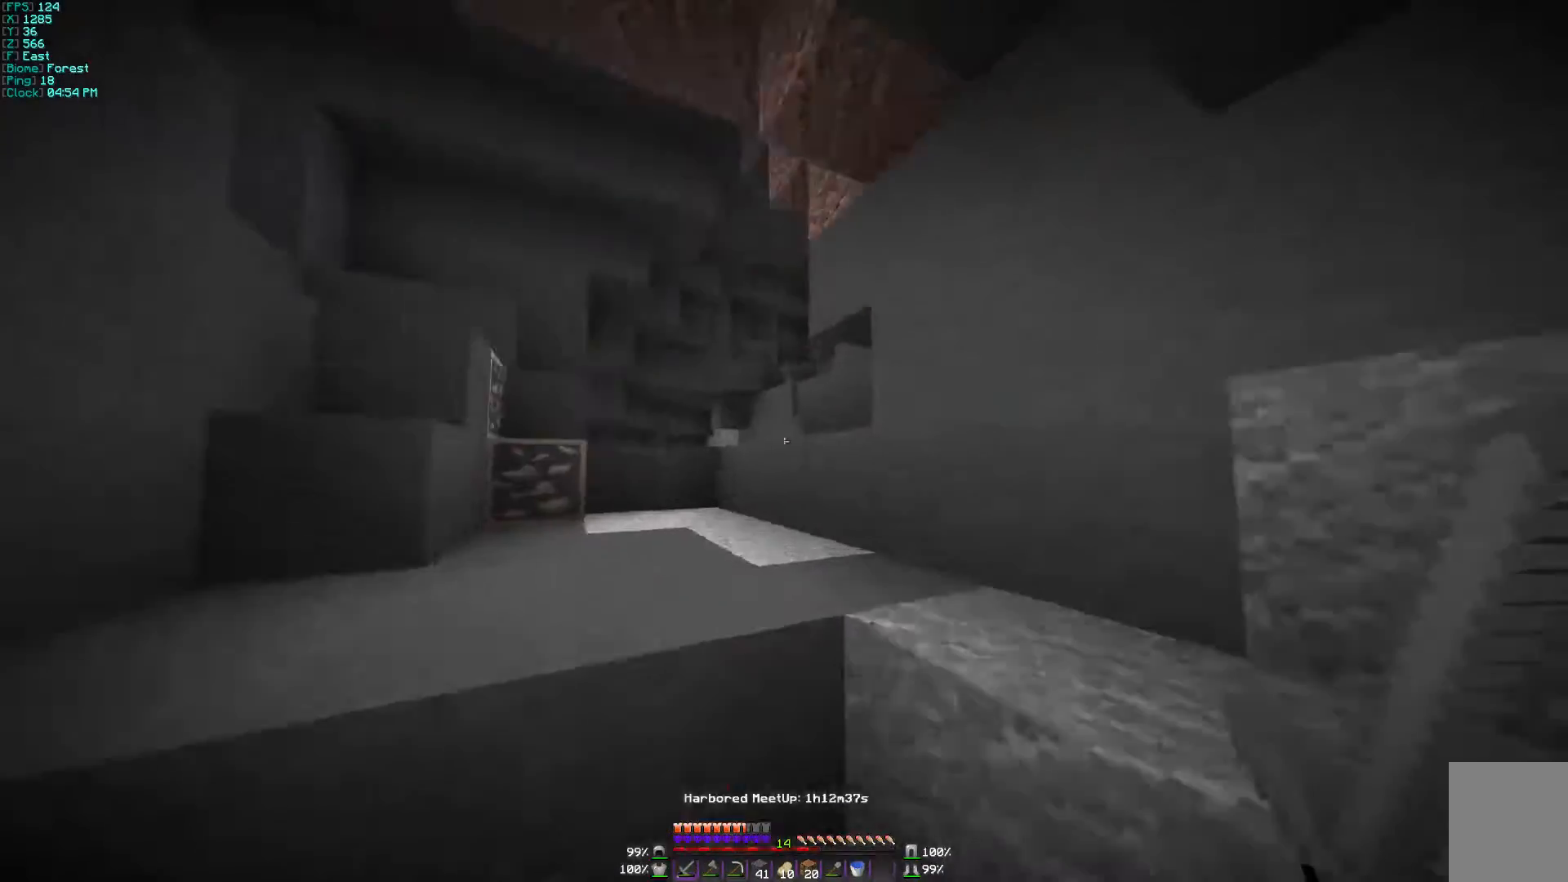
{"keys": ["w"], "mouse": [], "events": []}